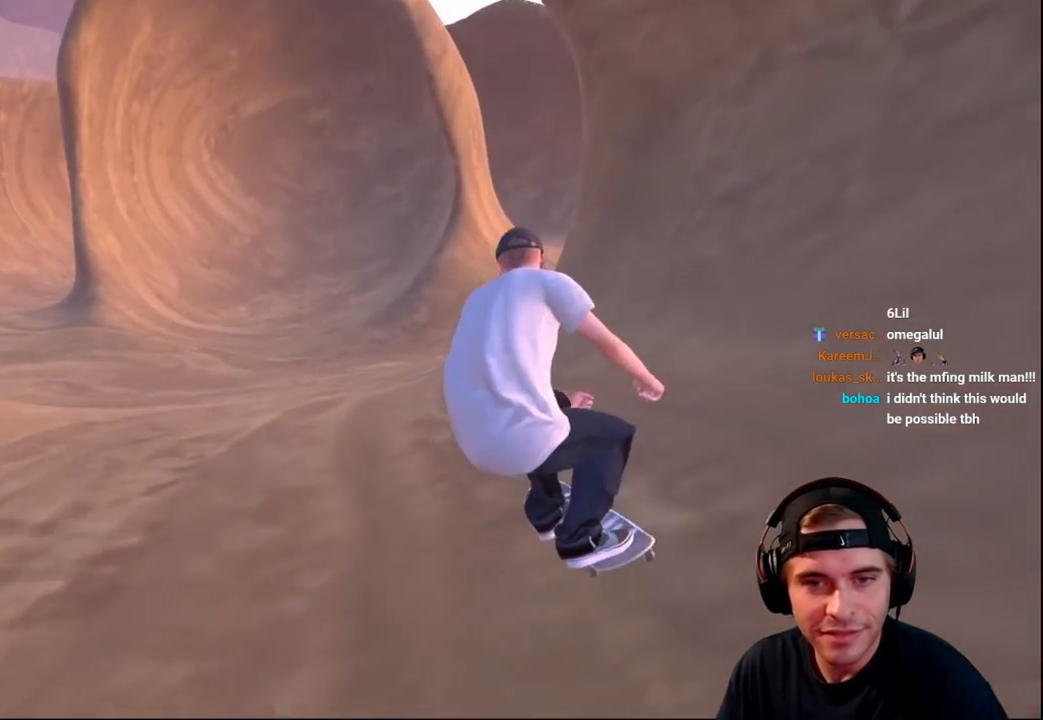
Gameplay with a controller (Xbox layout); each line is a JSON object with the inputs held at the frame after it. "events" lists button and stick changes between this image and that frame as [ms after this image, input, new state], when the widget could be followed in between. Not read: L3 R3.
{"buttons": [], "left_stick": "center", "right_stick": "center", "events": []}
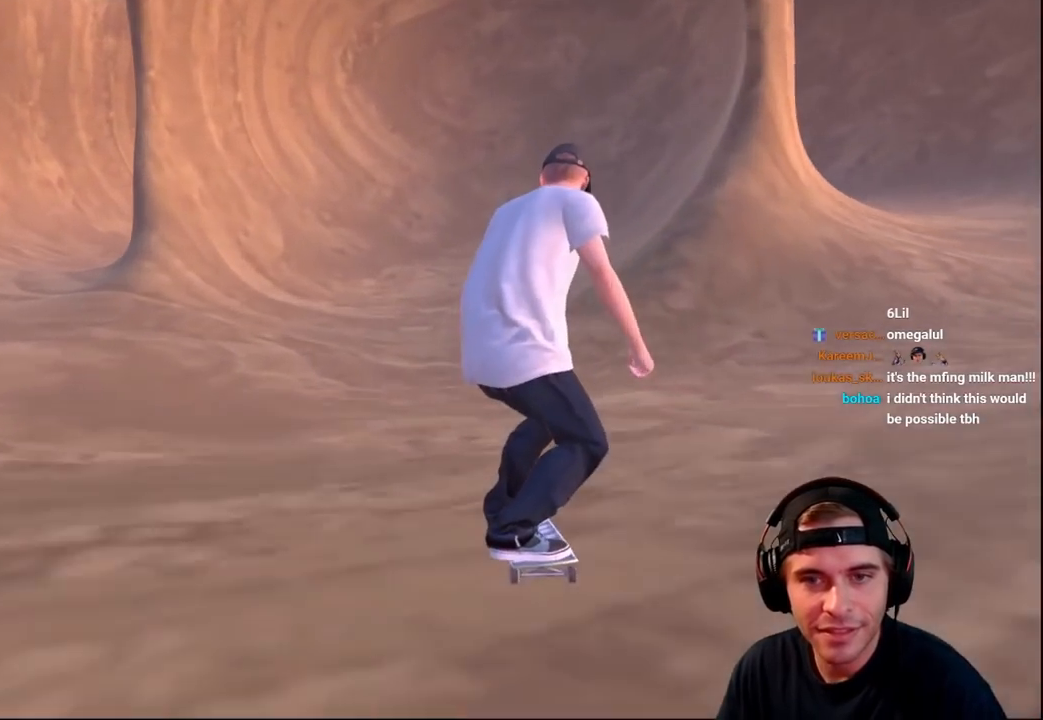
{"buttons": ["L2"], "left_stick": "center", "right_stick": "center", "events": [[67, "L2", "down"]]}
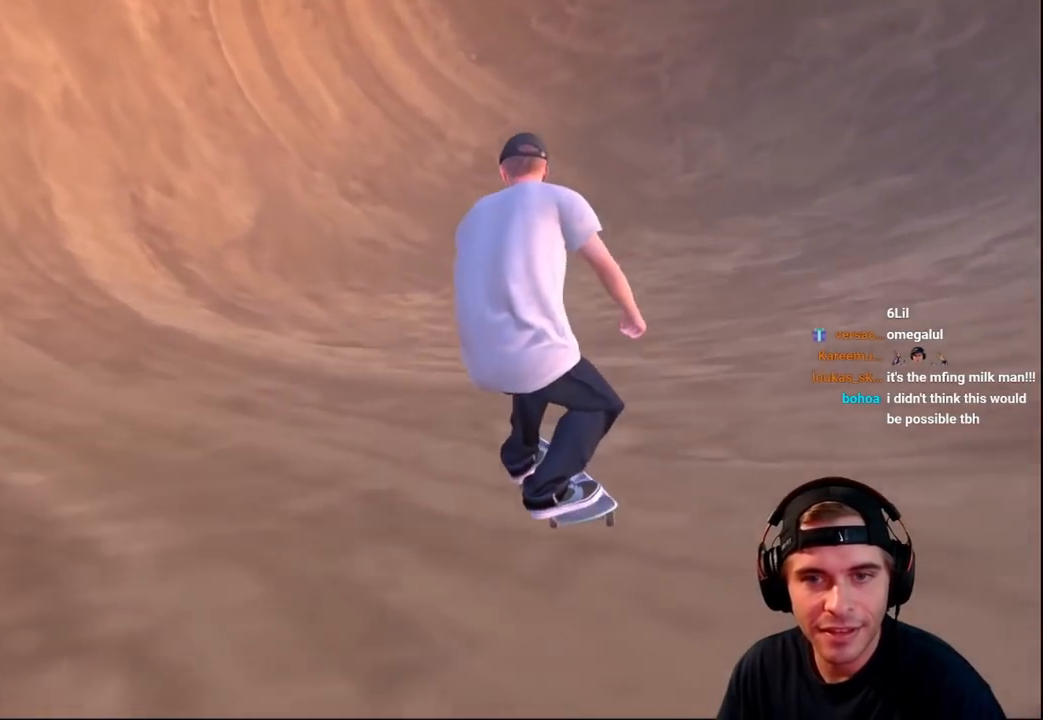
{"buttons": [], "left_stick": "center", "right_stick": "center", "events": [[350, "L2", "up"]]}
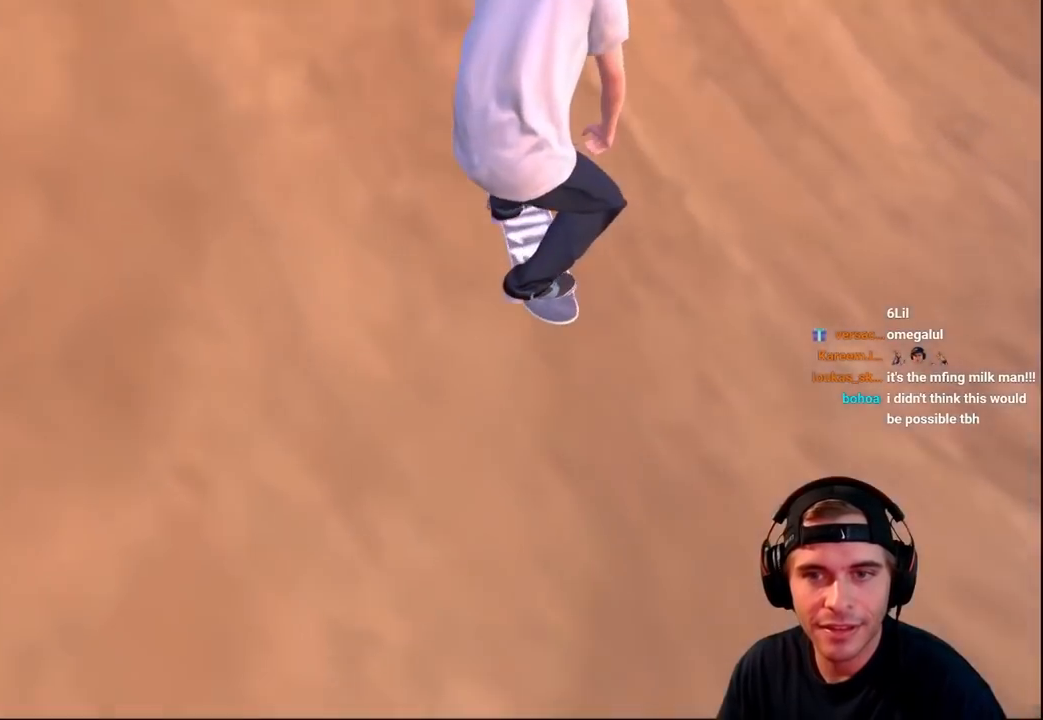
{"buttons": ["R2"], "left_stick": "right", "right_stick": "left", "events": [[267, "R2", "down"], [350, "left_stick", "right"], [383, "right_stick", "left"]]}
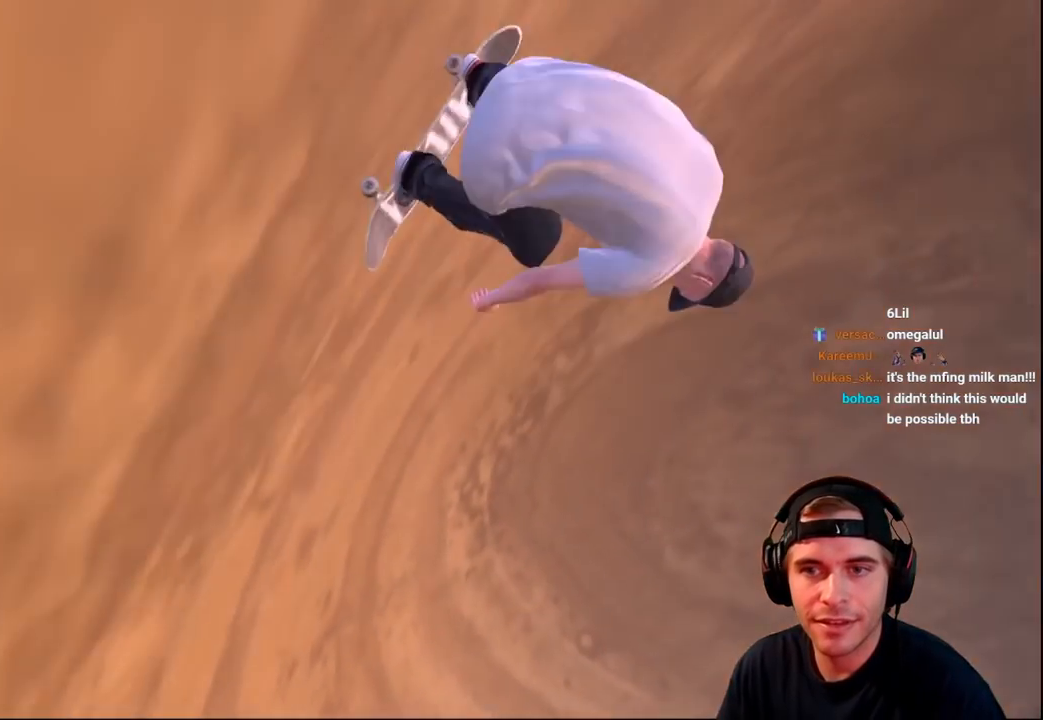
{"buttons": ["R2"], "left_stick": "right", "right_stick": "left", "events": []}
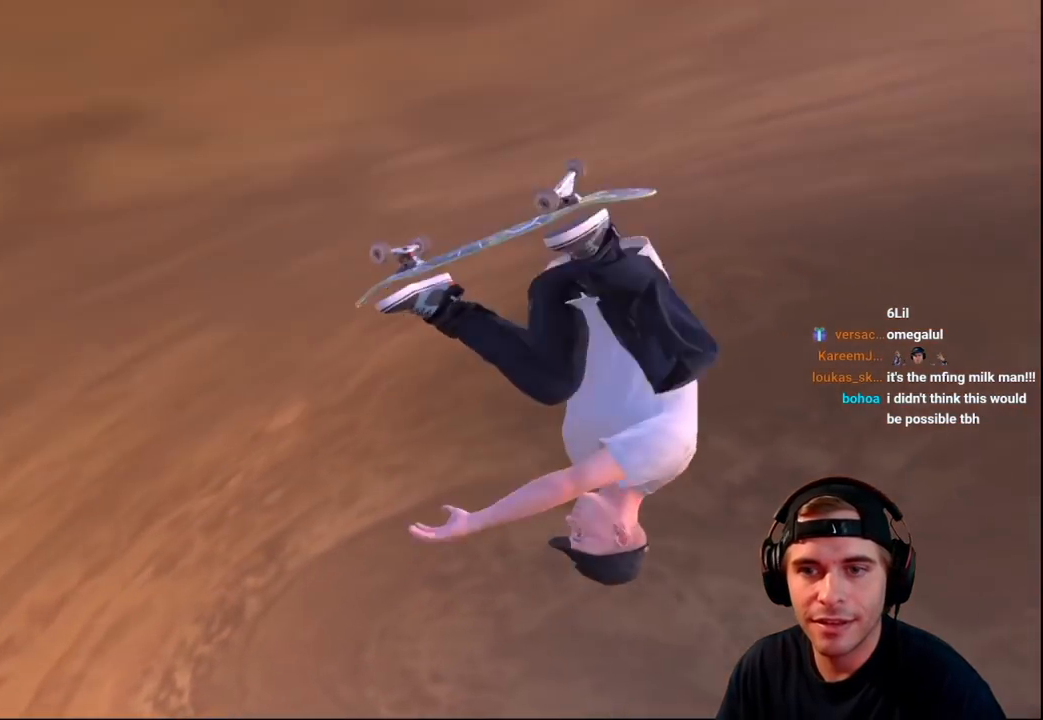
{"buttons": ["R2"], "left_stick": "right", "right_stick": "left", "events": [[183, "left_stick", "center"], [183, "right_stick", "center"], [400, "right_stick", "left"], [417, "left_stick", "right"]]}
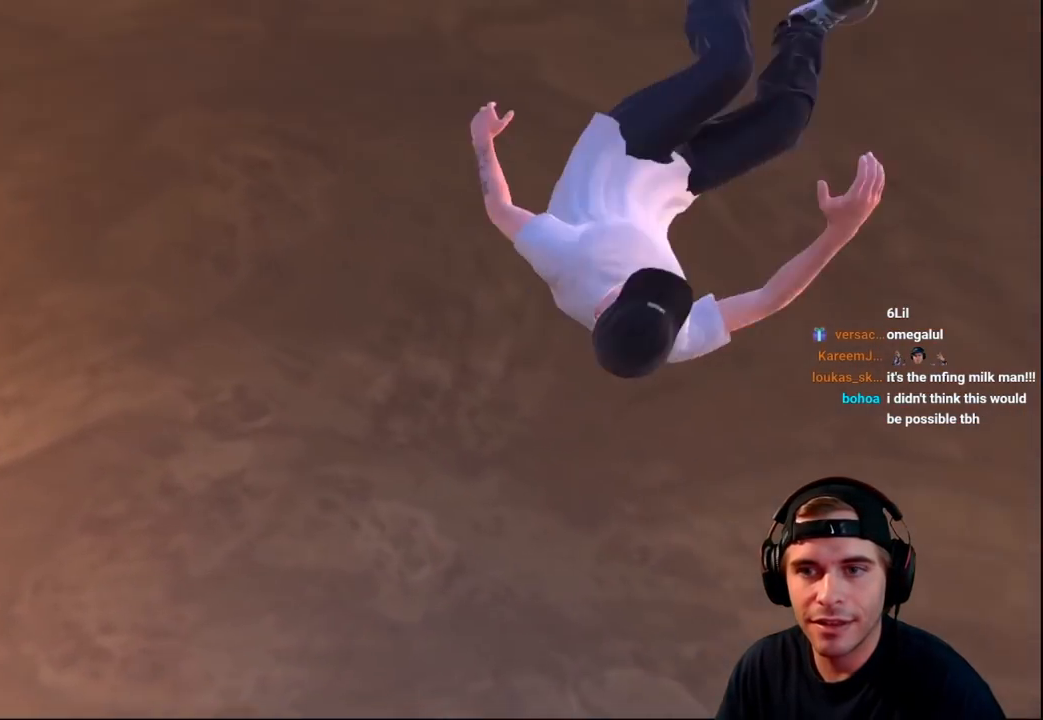
{"buttons": ["R2"], "left_stick": "right", "right_stick": "left", "events": []}
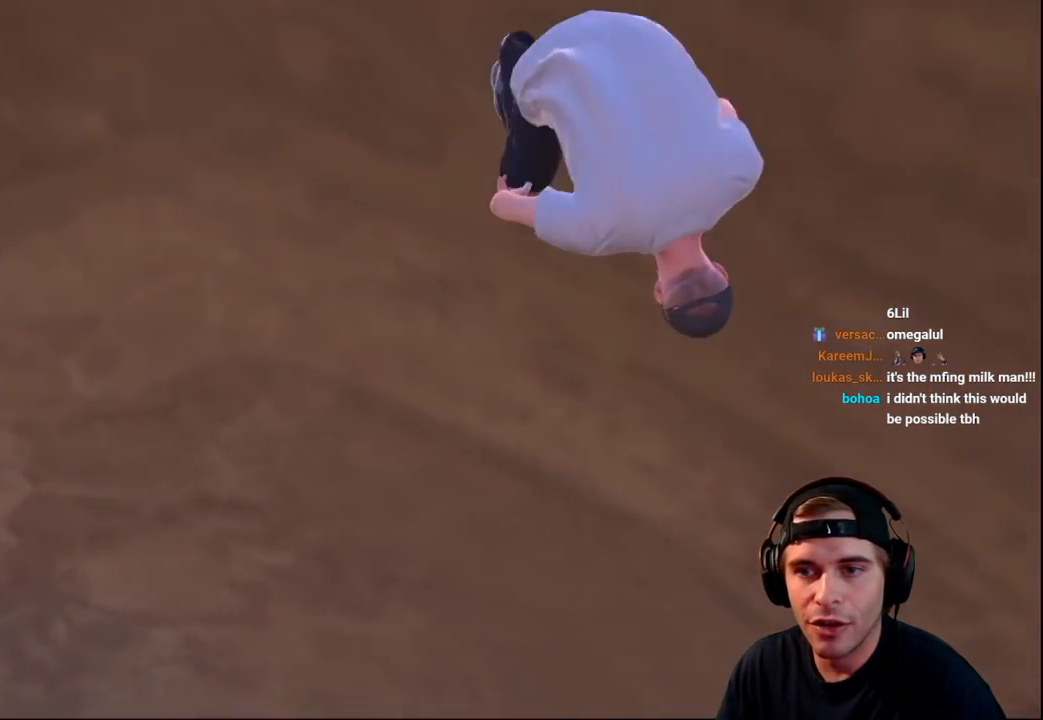
{"buttons": ["R2"], "left_stick": "center", "right_stick": "left", "events": [[483, "left_stick", "center"]]}
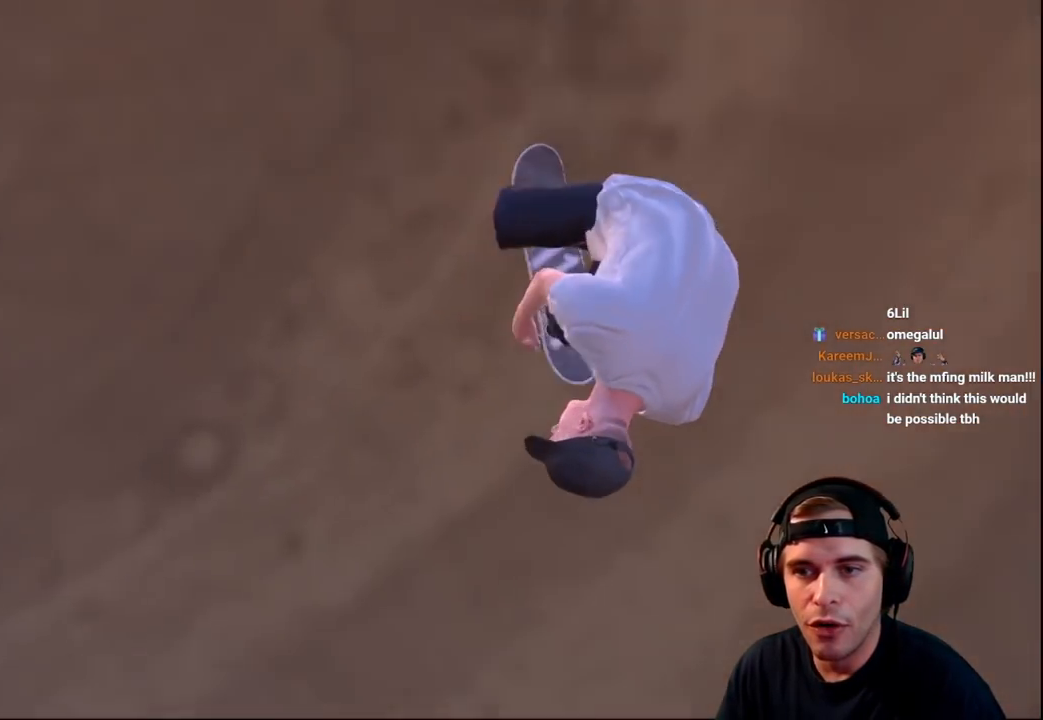
{"buttons": [], "left_stick": "center", "right_stick": "center", "events": [[283, "right_stick", "center"], [467, "R2", "up"]]}
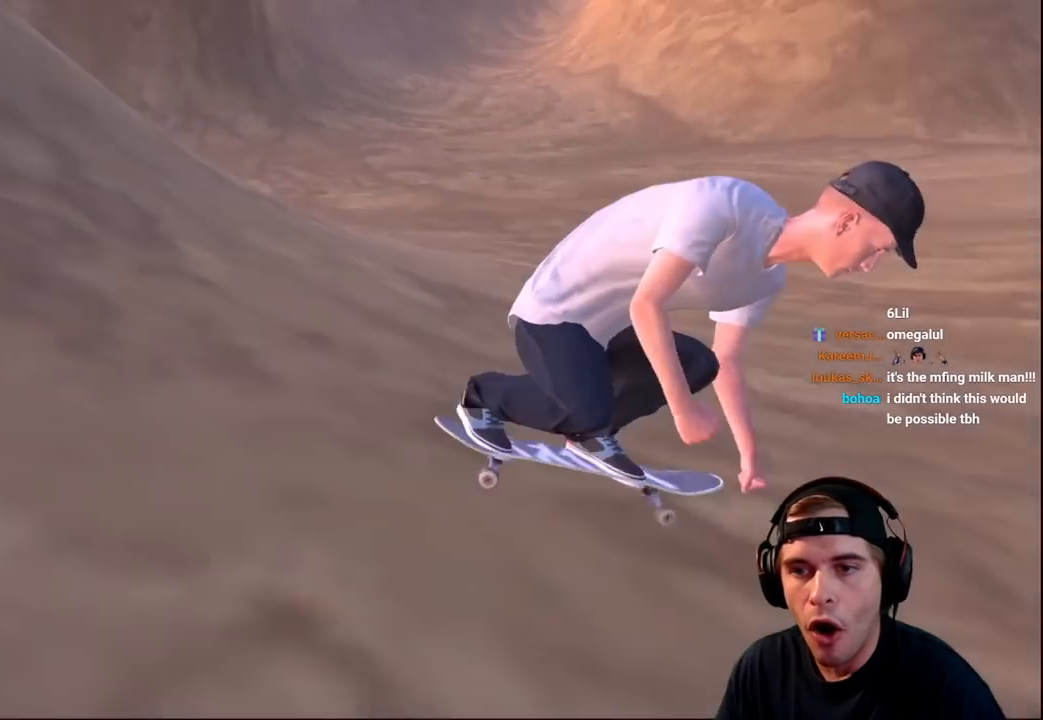
{"buttons": ["L2"], "left_stick": "center", "right_stick": "center", "events": [[67, "L2", "down"]]}
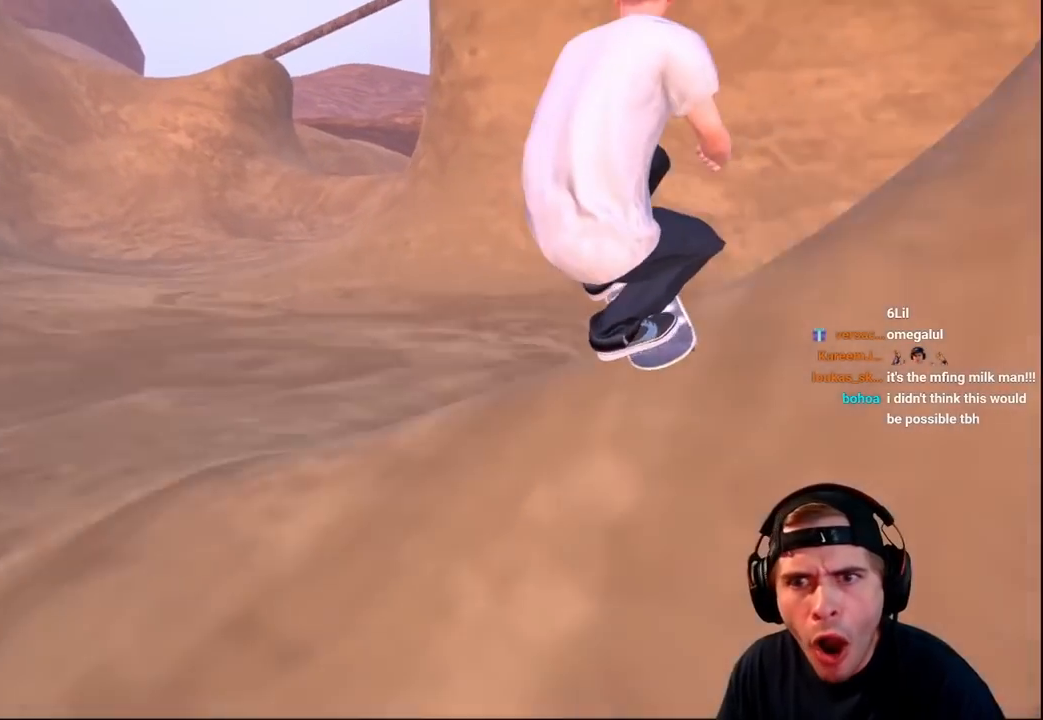
{"buttons": [], "left_stick": "center", "right_stick": "center", "events": [[283, "L2", "up"]]}
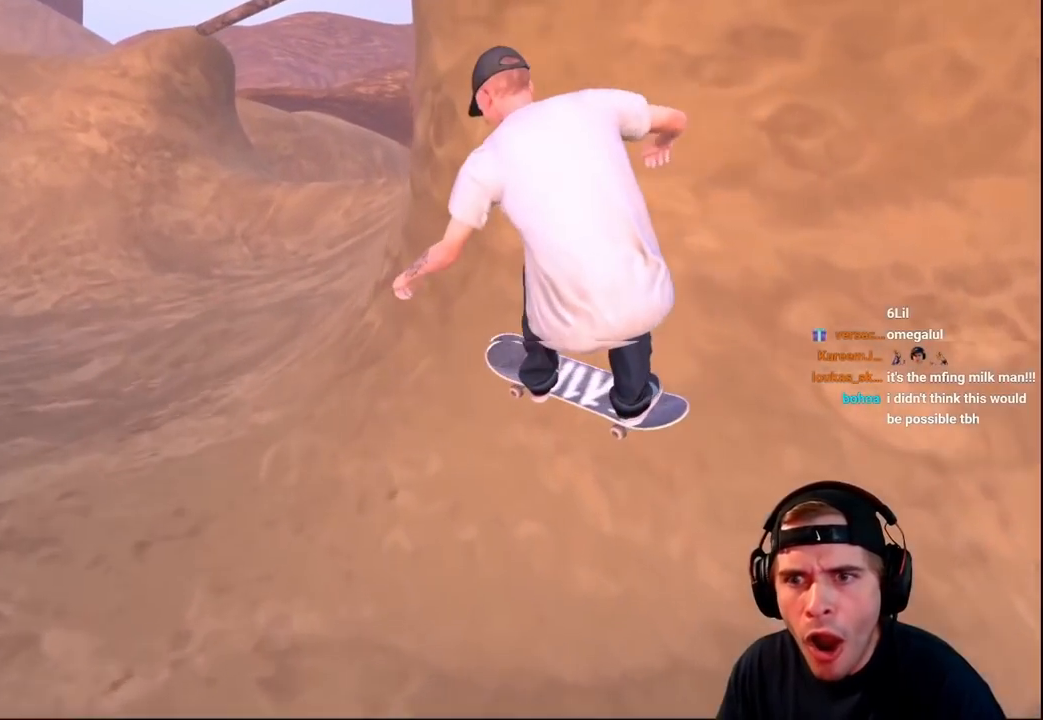
{"buttons": ["L2"], "left_stick": "center", "right_stick": "center", "events": [[117, "SELECT", "down"], [250, "SELECT", "up"], [433, "L2", "down"]]}
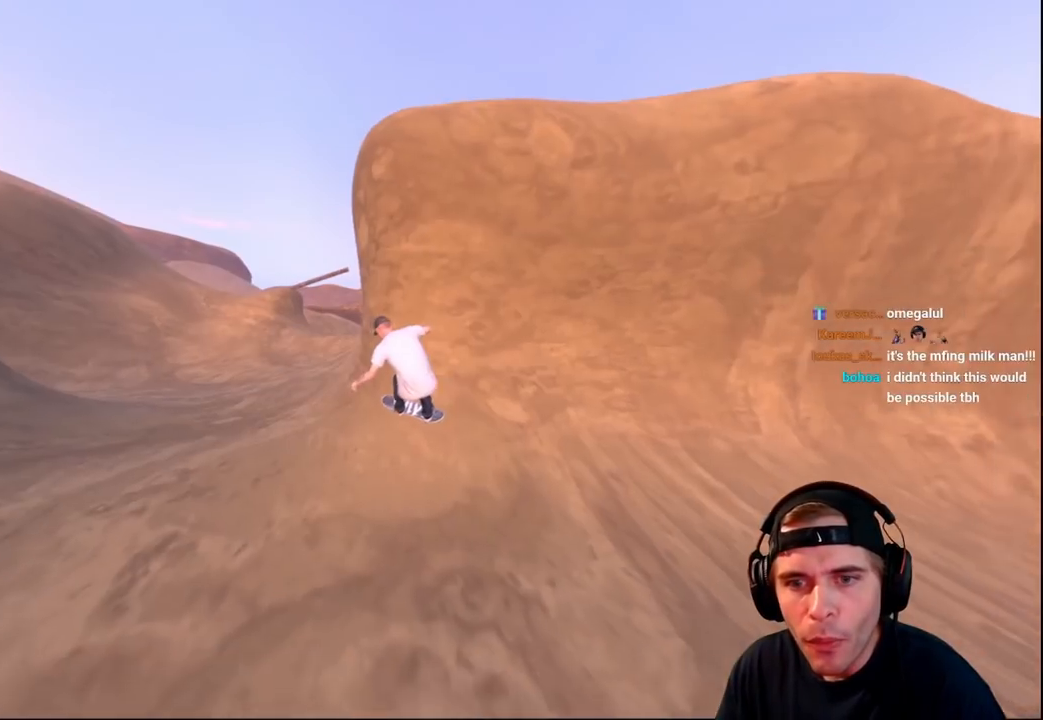
{"buttons": ["L2"], "left_stick": "down-left", "right_stick": "down-right", "events": [[67, "left_stick", "left"], [133, "left_stick", "down-left"], [133, "right_stick", "right"], [467, "right_stick", "down-right"]]}
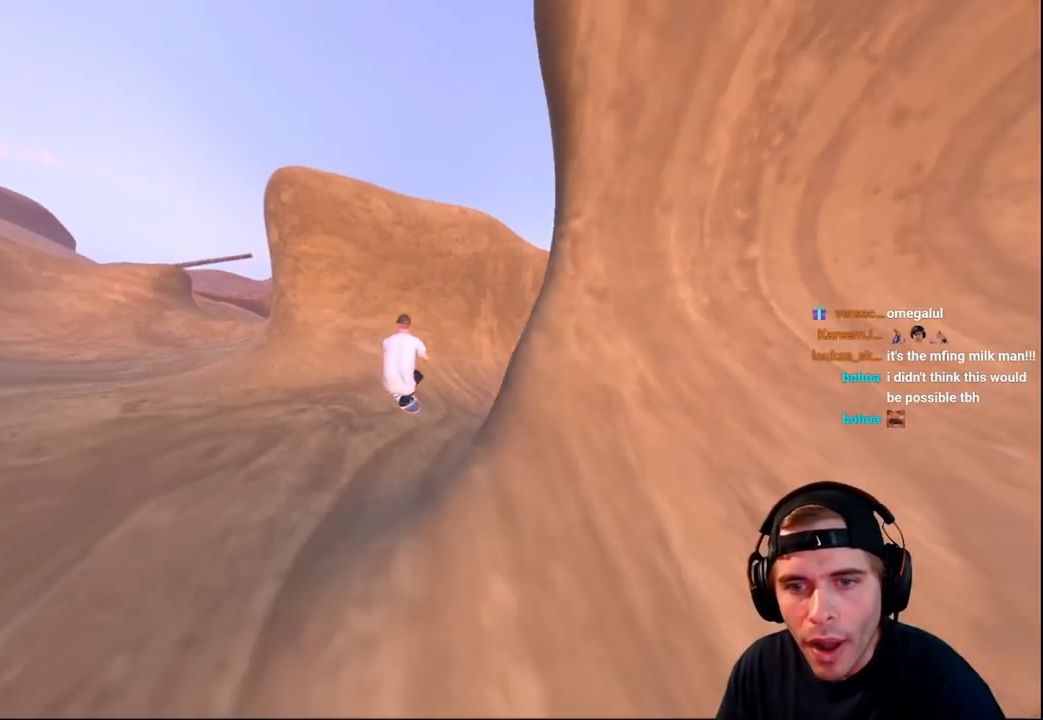
{"buttons": ["L2"], "left_stick": "left", "right_stick": "center", "events": [[83, "left_stick", "left"], [83, "right_stick", "center"], [267, "Y", "down"], [333, "Y", "up"], [400, "Y", "down"], [450, "Y", "up"]]}
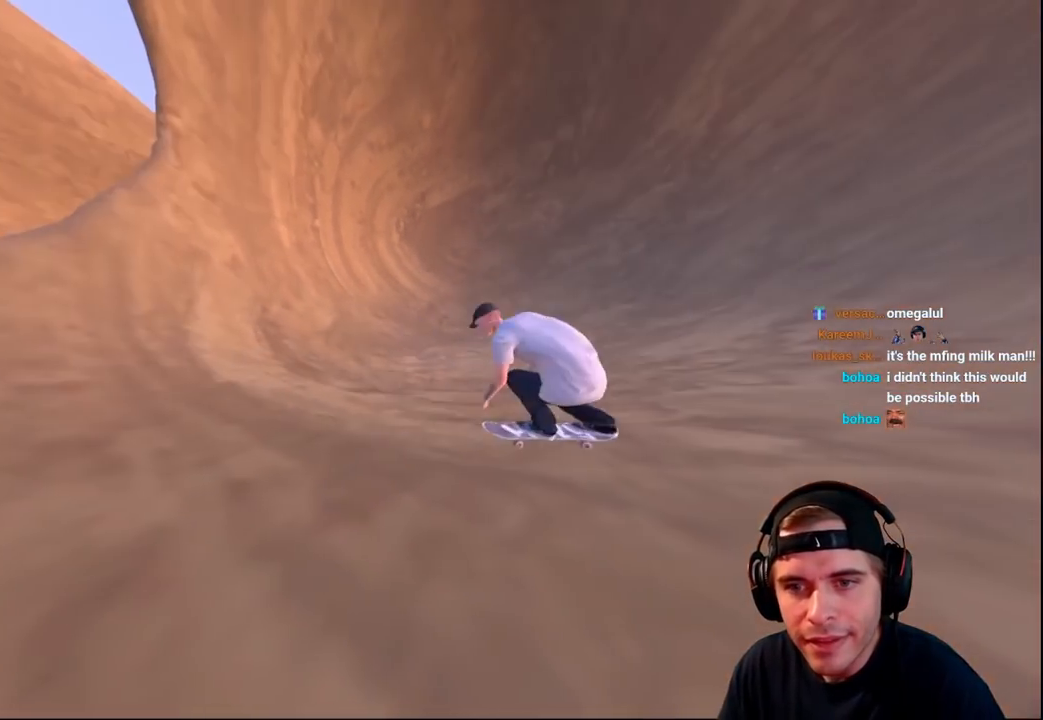
{"buttons": ["L2"], "left_stick": "center", "right_stick": "right", "events": [[117, "right_stick", "right"], [183, "right_stick", "up-right"], [200, "left_stick", "down"], [333, "left_stick", "center"], [383, "right_stick", "right"]]}
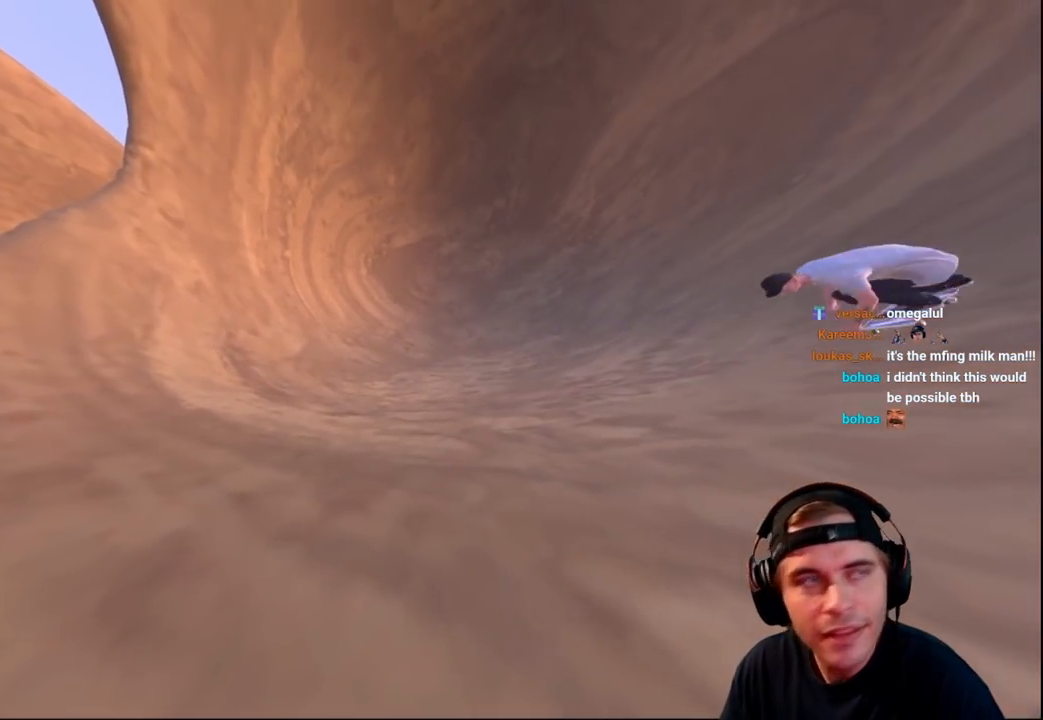
{"buttons": ["R2"], "left_stick": "up", "right_stick": "up", "events": [[33, "right_stick", "center"], [317, "L2", "up"], [317, "R2", "down"], [317, "left_stick", "up"], [317, "right_stick", "up"]]}
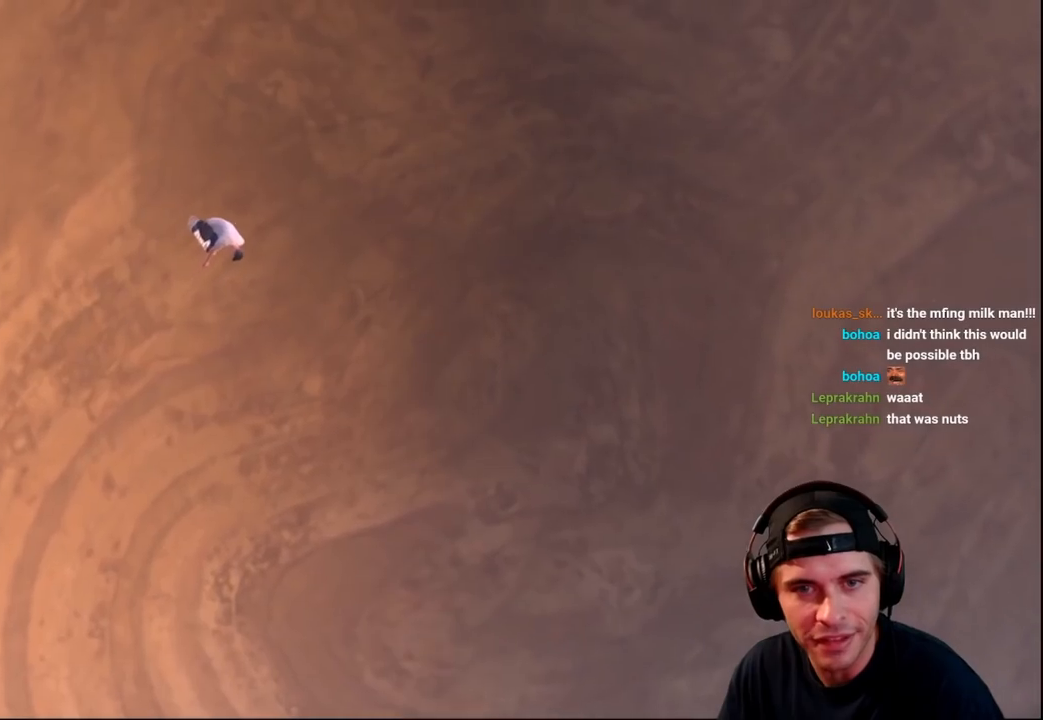
{"buttons": ["R2"], "left_stick": "up-right", "right_stick": "up", "events": [[417, "left_stick", "up-right"]]}
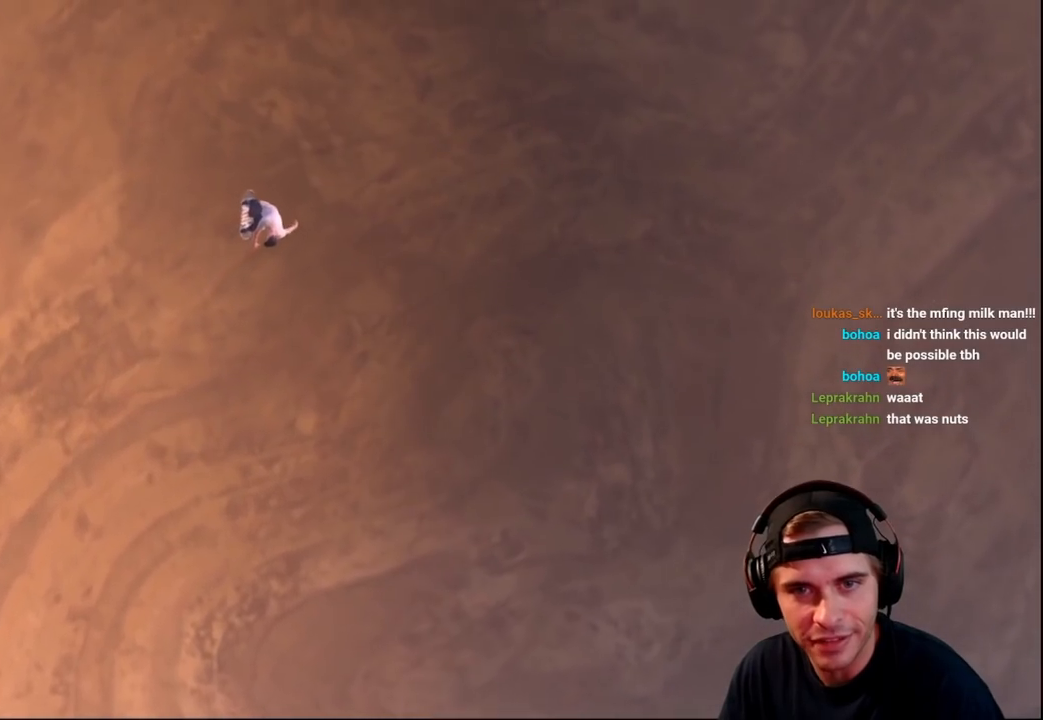
{"buttons": ["R2"], "left_stick": "up-right", "right_stick": "up", "events": []}
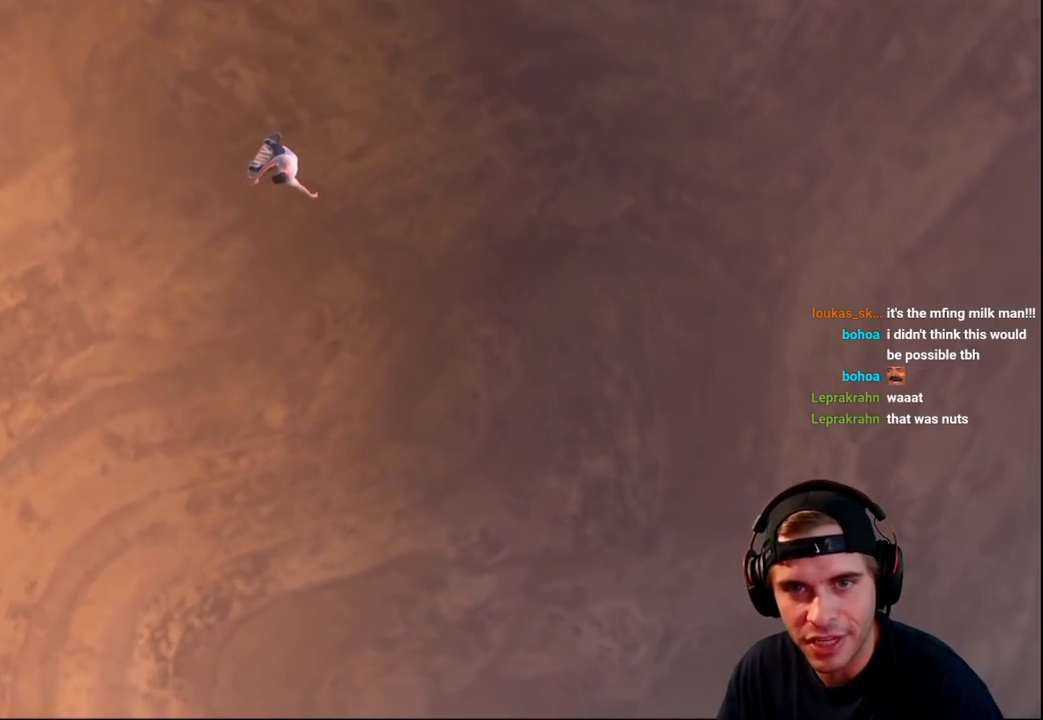
{"buttons": ["R2"], "left_stick": "center", "right_stick": "up", "events": [[183, "left_stick", "right"], [350, "left_stick", "center"]]}
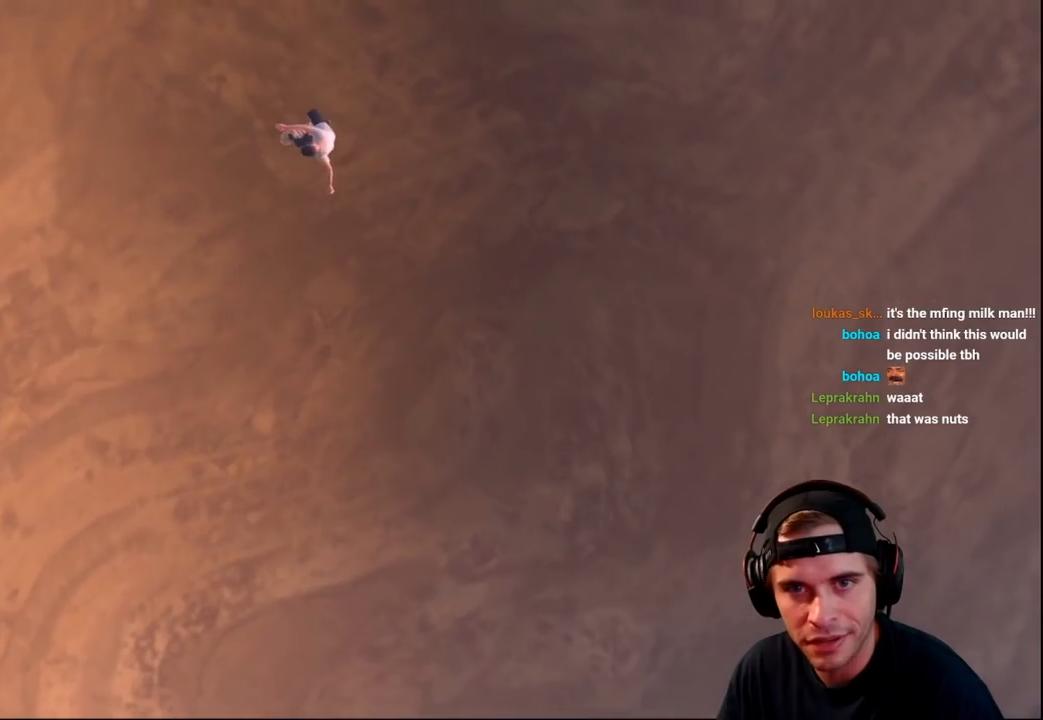
{"buttons": ["R2"], "left_stick": "center", "right_stick": "right", "events": [[33, "right_stick", "center"], [333, "right_stick", "right"]]}
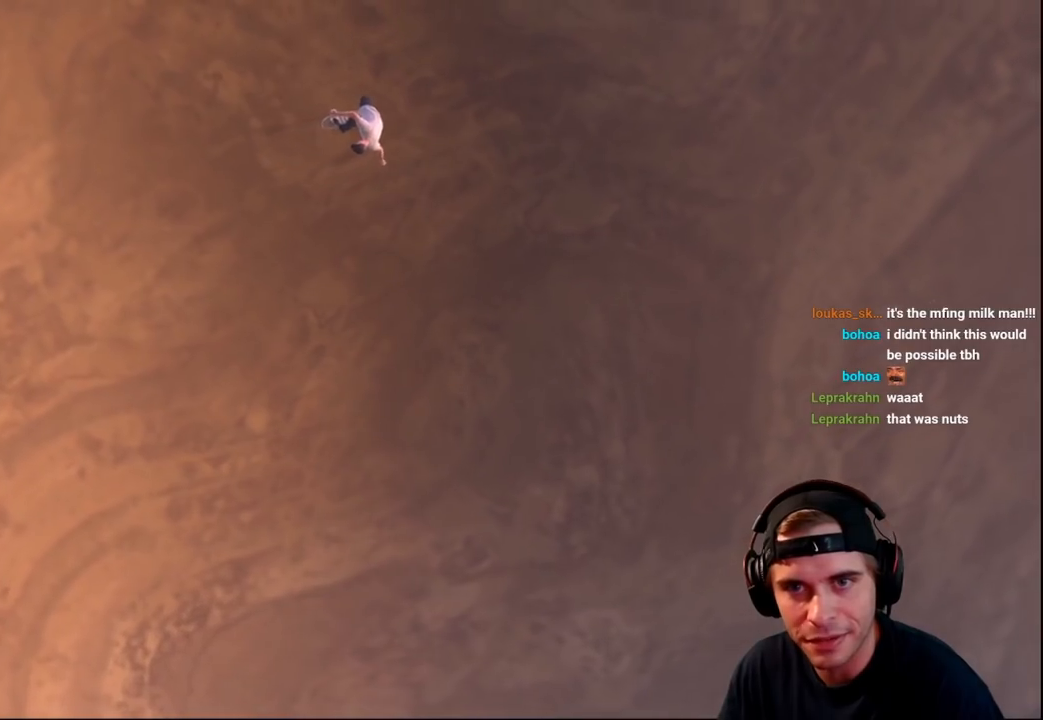
{"buttons": ["R2"], "left_stick": "center", "right_stick": "right", "events": []}
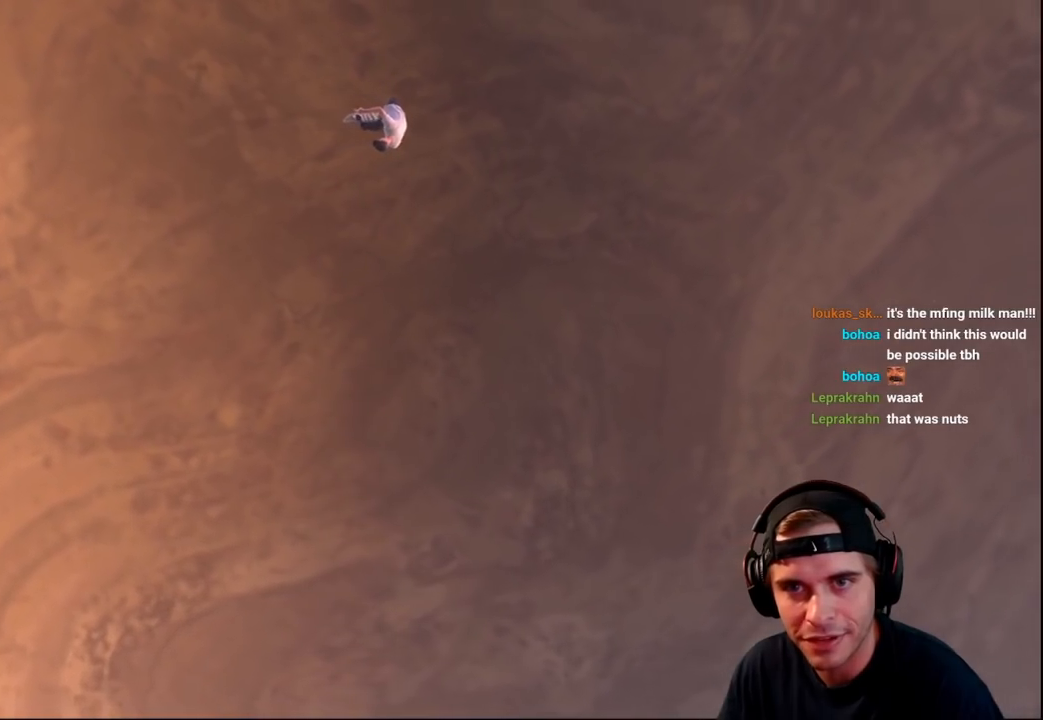
{"buttons": ["R2"], "left_stick": "center", "right_stick": "right", "events": []}
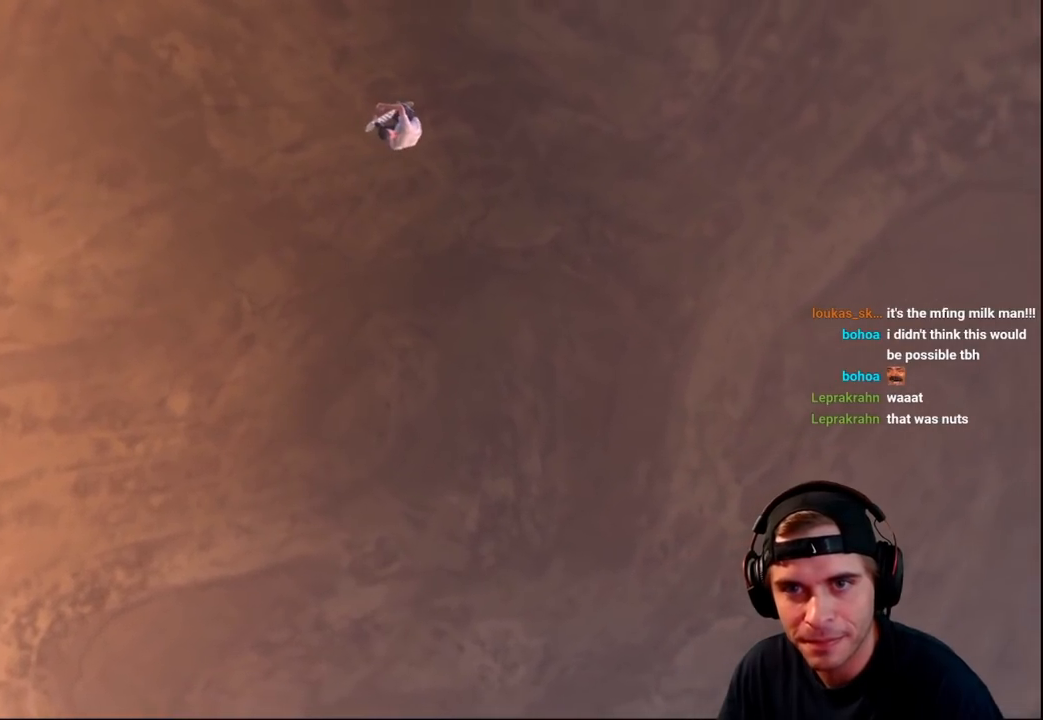
{"buttons": ["R2"], "left_stick": "center", "right_stick": "right", "events": []}
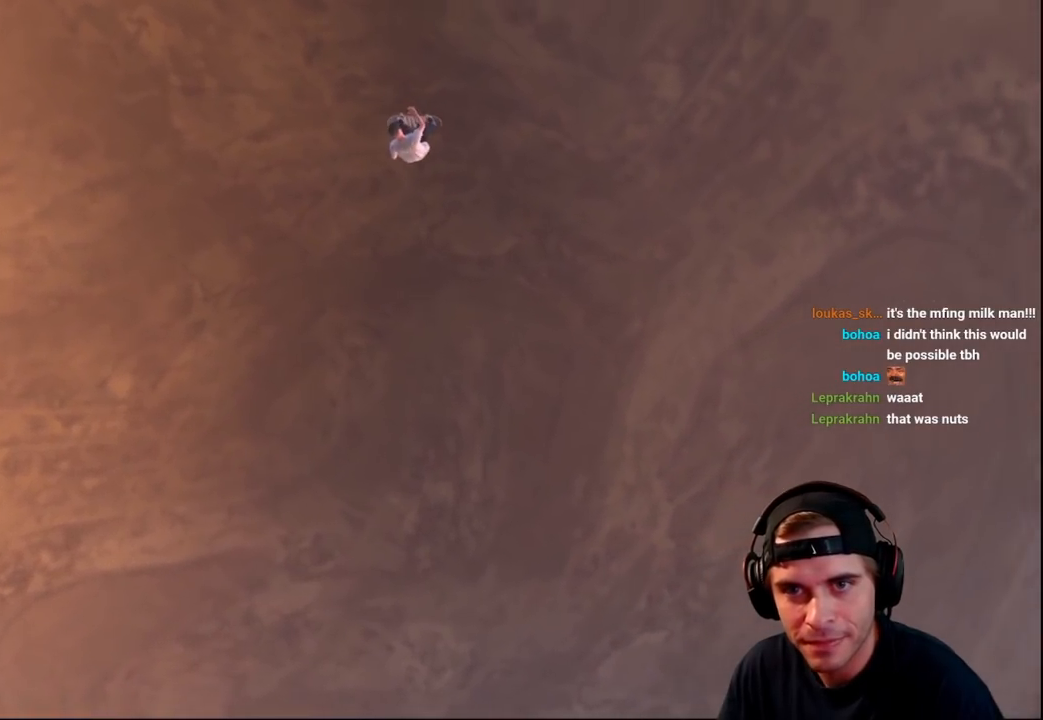
{"buttons": ["R2"], "left_stick": "center", "right_stick": "right", "events": []}
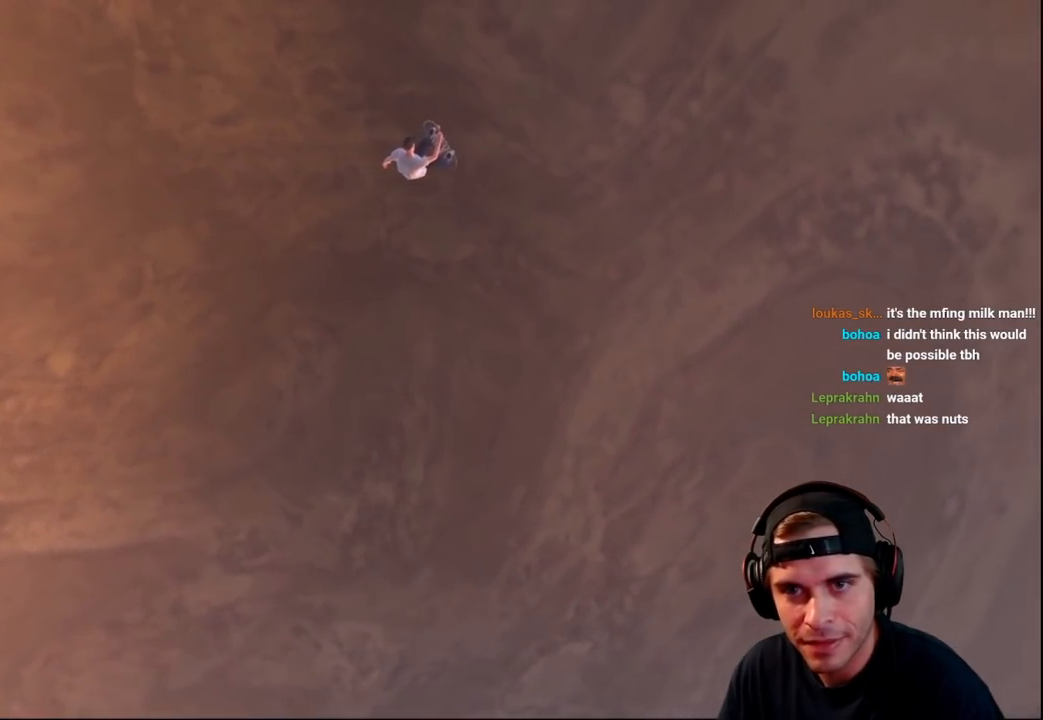
{"buttons": ["R2"], "left_stick": "center", "right_stick": "down-right", "events": [[467, "right_stick", "down-right"]]}
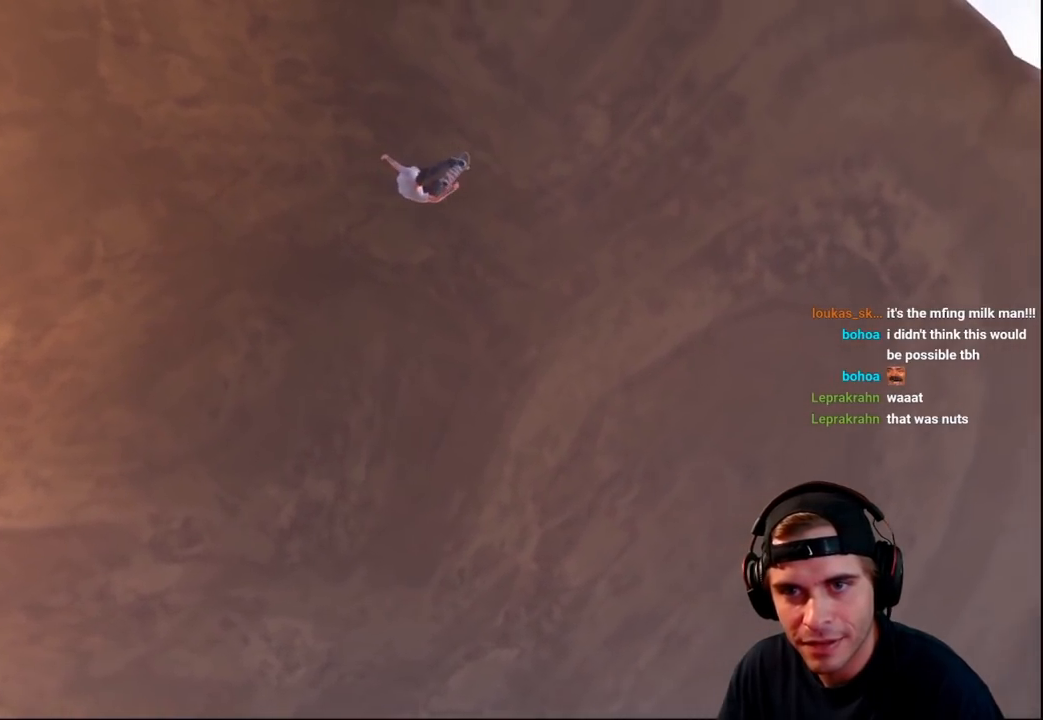
{"buttons": ["R2"], "left_stick": "center", "right_stick": "down-right", "events": []}